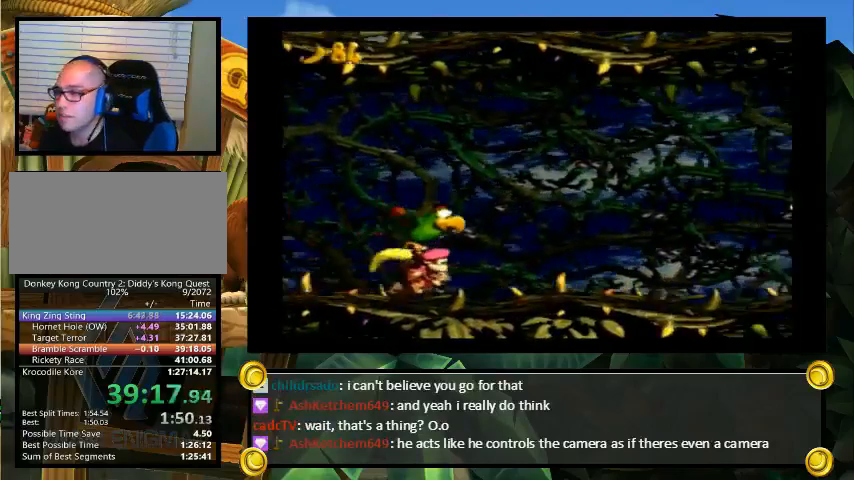
Gameplay with a controller (Nintendo layout); each line is a JSON object with the inputs held at the frame after it. "events" lists button and stick changes between this image and that frame as [ms after this image, input, new state], when the widget could be followed in between. Not read: L3 R3.
{"buttons": ["Y", "DPAD_RIGHT"], "events": []}
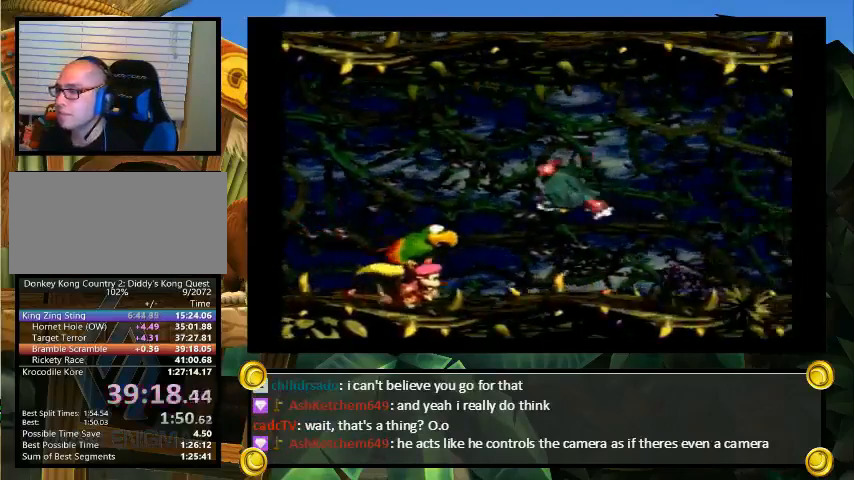
{"buttons": ["Y", "DPAD_RIGHT"], "events": []}
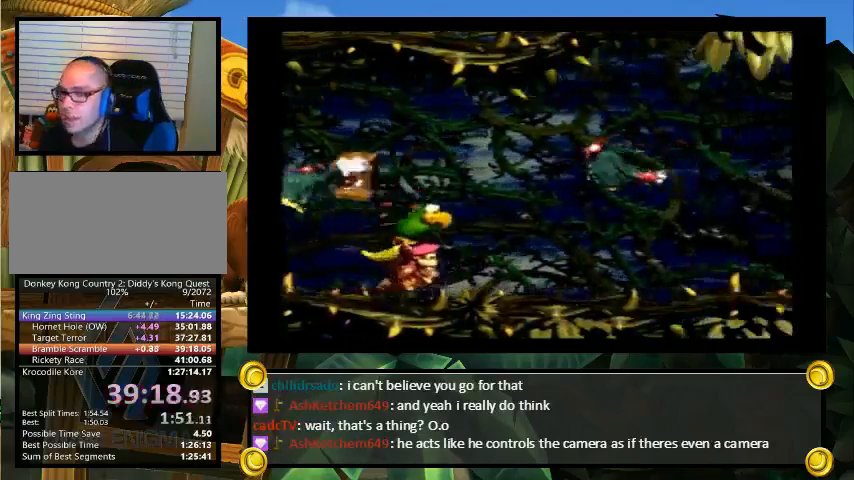
{"buttons": ["Y", "DPAD_RIGHT"], "events": []}
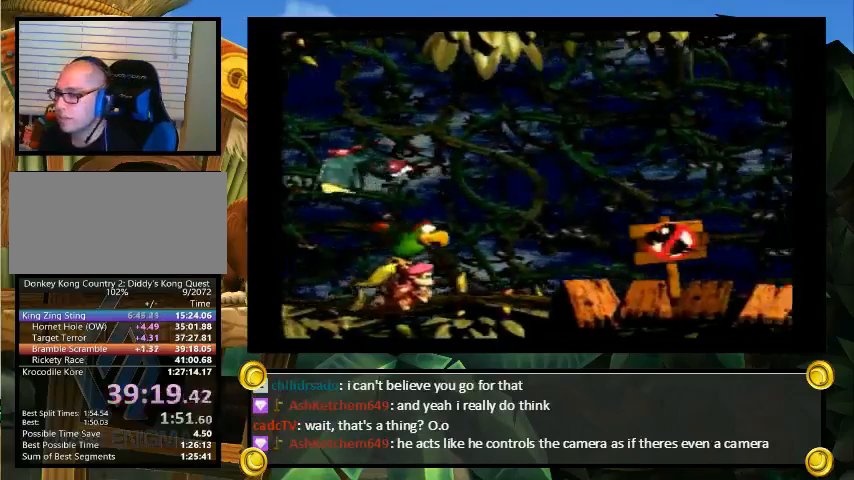
{"buttons": ["Y", "DPAD_RIGHT"], "events": []}
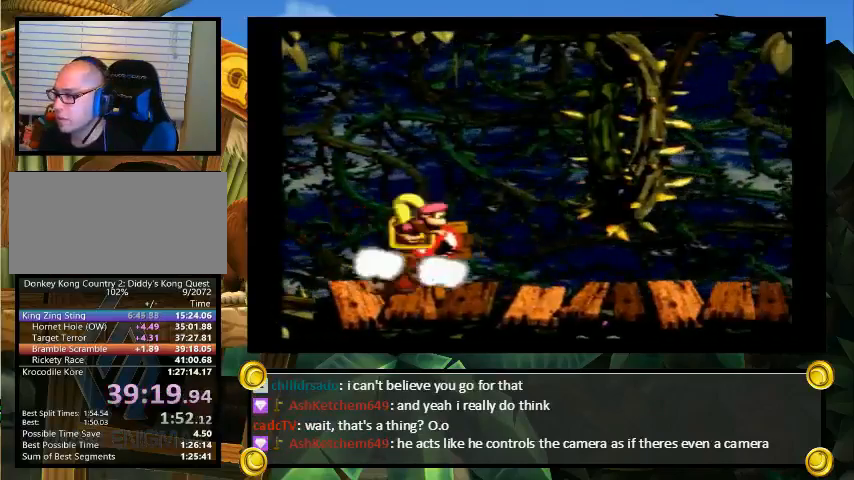
{"buttons": ["Y", "DPAD_RIGHT"], "events": [[333, "Y", "up"], [367, "Y", "down"]]}
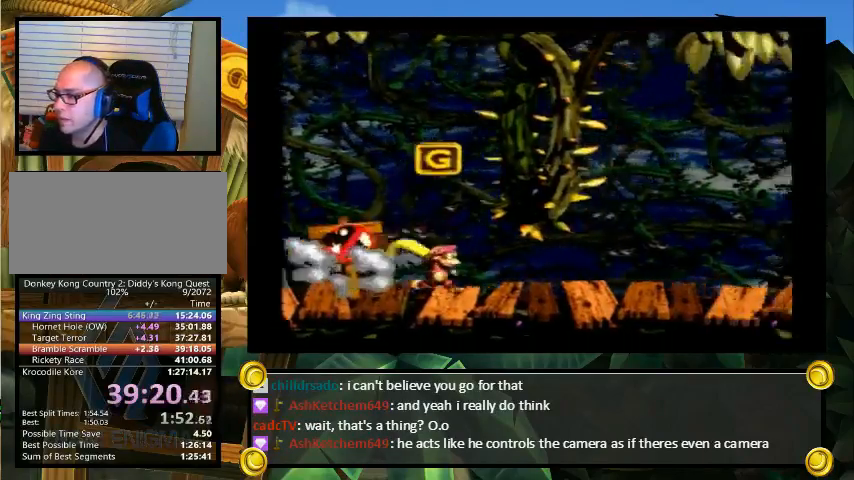
{"buttons": ["Y", "DPAD_UP", "DPAD_RIGHT"], "events": [[100, "DPAD_UP", "down"], [133, "B", "down"], [233, "B", "up"]]}
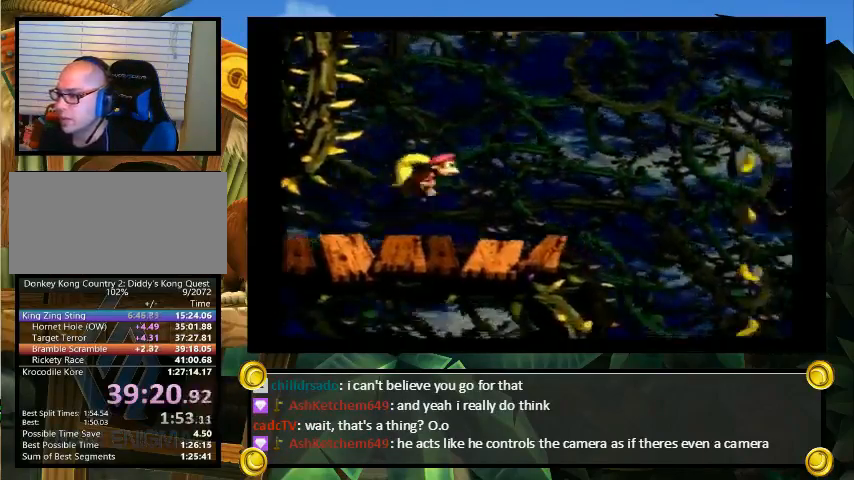
{"buttons": ["Y", "DPAD_UP", "DPAD_RIGHT"], "events": [[100, "DPAD_UP", "up"], [167, "DPAD_UP", "down"], [267, "DPAD_UP", "up"], [300, "DPAD_RIGHT", "up"], [400, "DPAD_RIGHT", "down"], [400, "DPAD_UP", "down"]]}
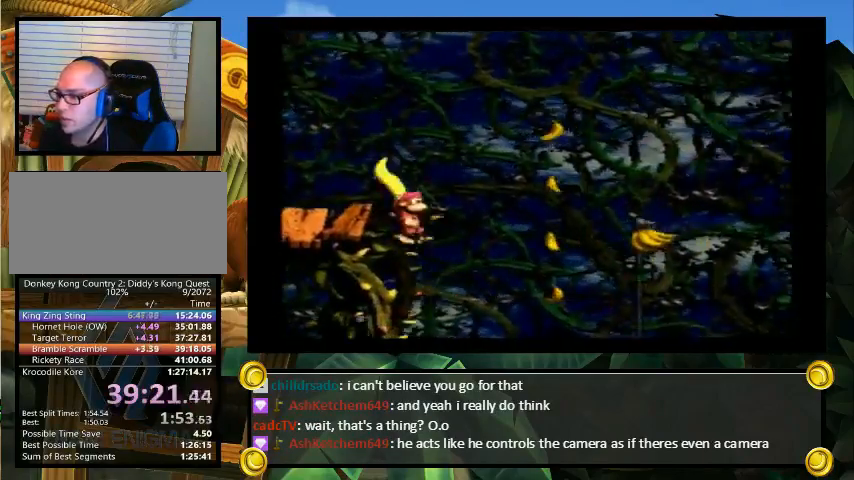
{"buttons": [], "events": [[133, "DPAD_UP", "up"], [267, "DPAD_RIGHT", "up"], [300, "Y", "up"], [333, "SELECT", "down"], [433, "SELECT", "up"]]}
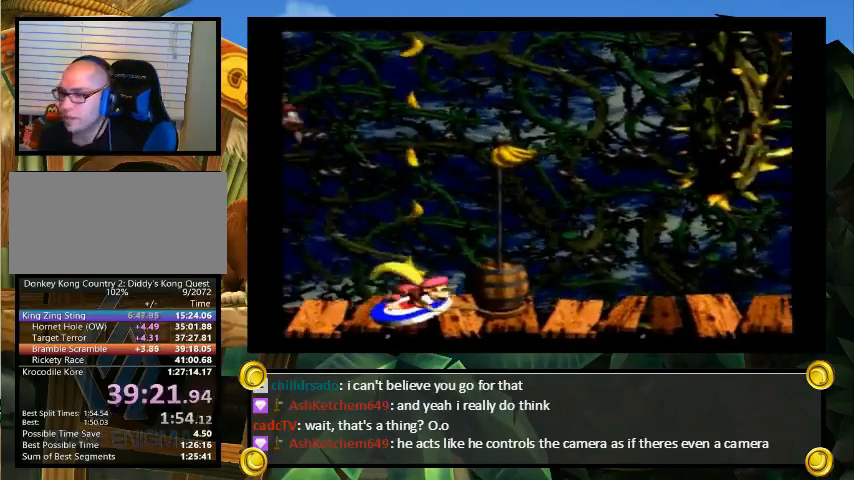
{"buttons": [], "events": []}
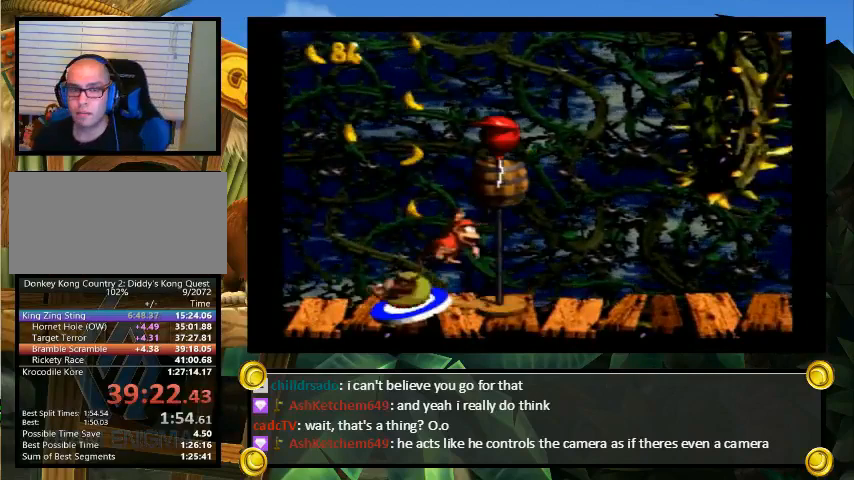
{"buttons": [], "events": []}
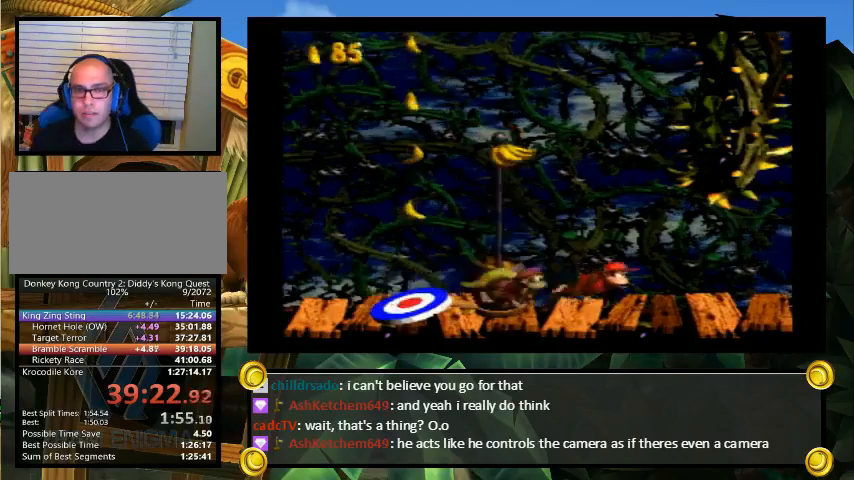
{"buttons": [], "events": []}
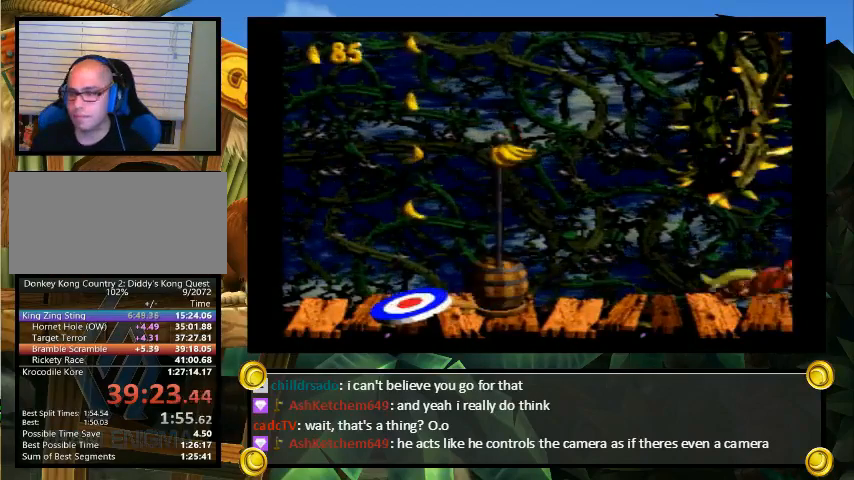
{"buttons": [], "events": []}
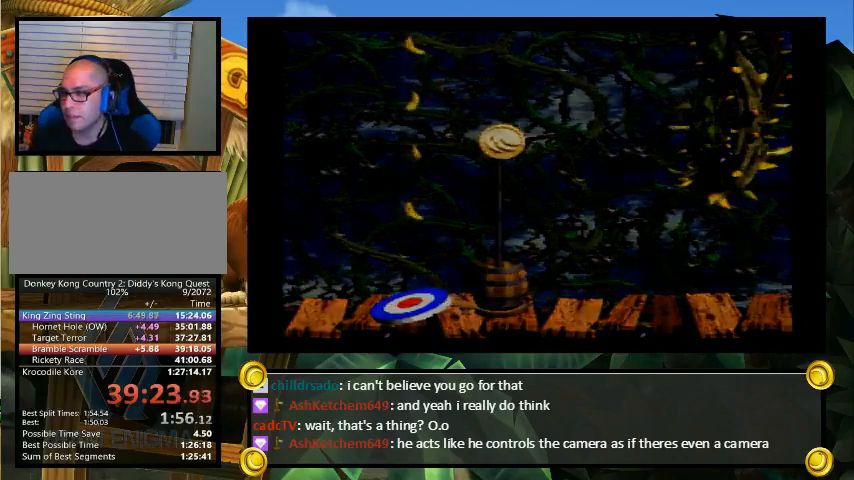
{"buttons": [], "events": []}
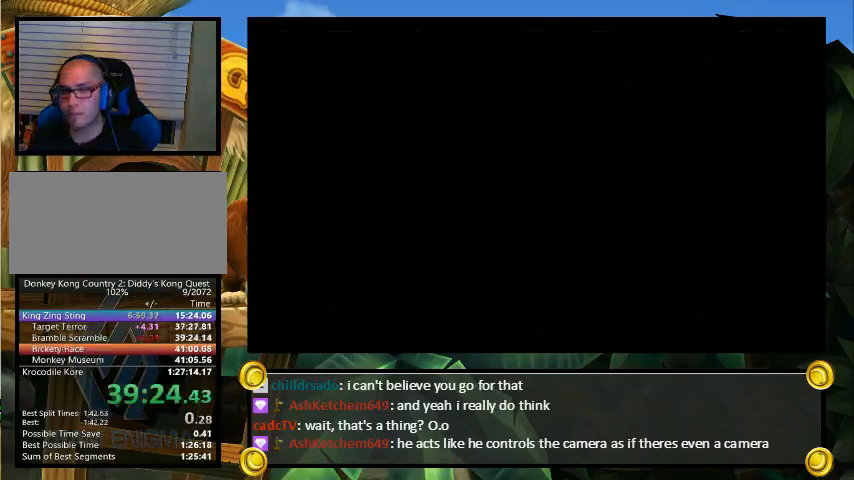
{"buttons": [], "events": []}
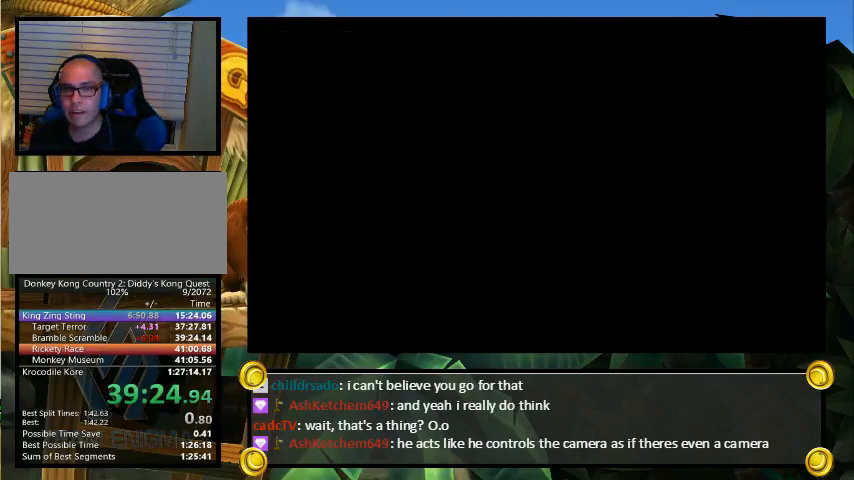
{"buttons": ["DPAD_RIGHT"], "events": [[433, "DPAD_RIGHT", "down"]]}
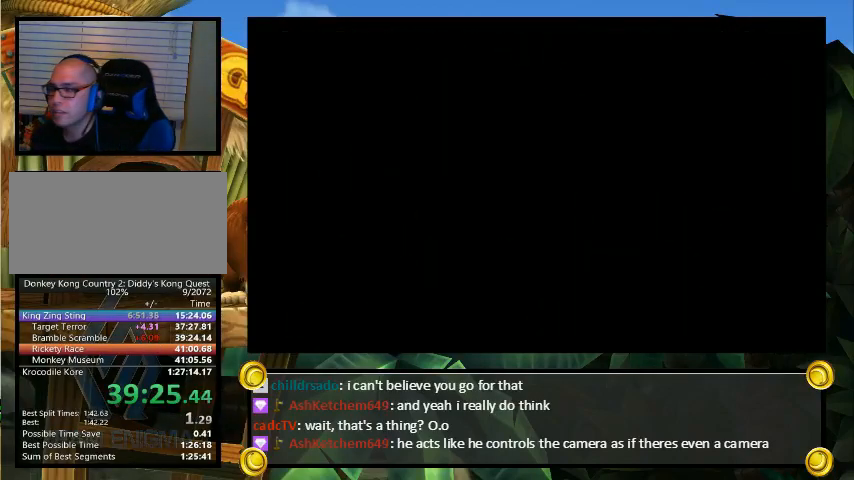
{"buttons": [], "events": [[500, "DPAD_RIGHT", "up"]]}
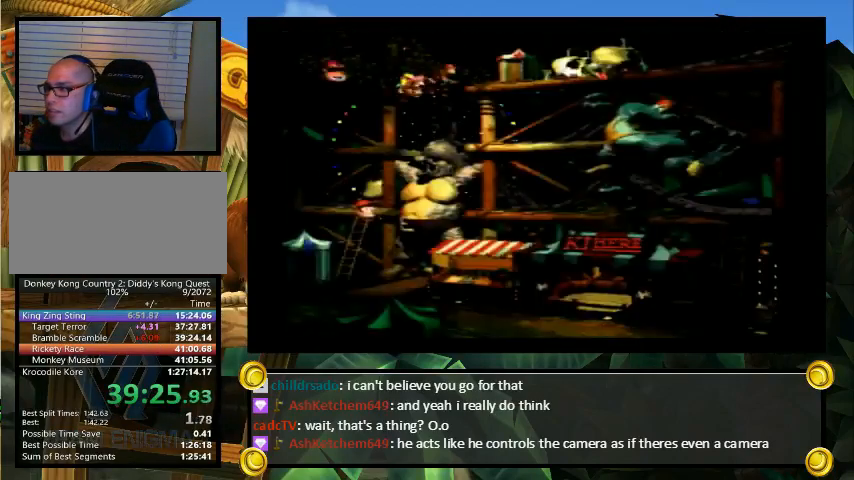
{"buttons": ["A"], "events": [[167, "A", "down"], [200, "A", "up"], [200, "B", "down"], [200, "X", "down"], [200, "Y", "down"], [233, "B", "up"], [233, "X", "up"], [267, "X", "down"], [300, "Y", "up"], [333, "A", "down"], [333, "X", "up"], [367, "A", "up"], [367, "B", "down"], [400, "B", "up"], [400, "Y", "down"], [433, "X", "down"], [467, "A", "down"], [467, "Y", "up"], [500, "X", "up"]]}
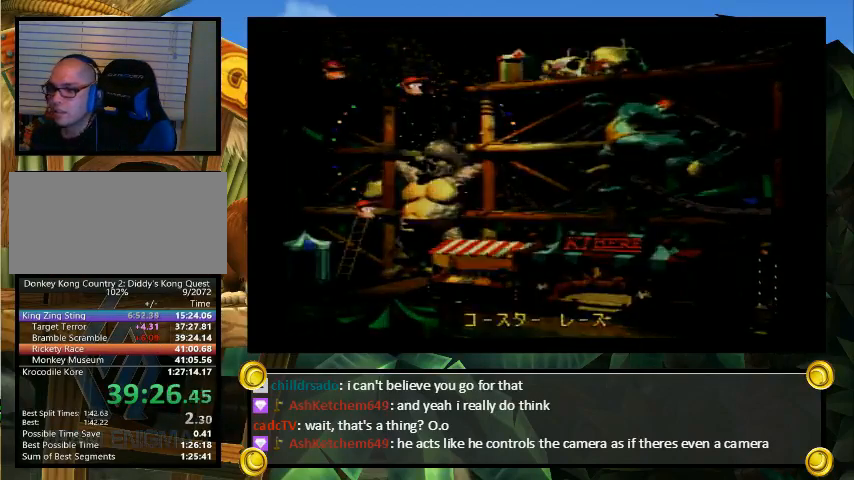
{"buttons": ["A", "X"], "events": [[33, "X", "down"], [67, "A", "up"], [67, "X", "up"], [67, "Y", "down"], [100, "X", "down"], [100, "Y", "up"], [133, "A", "down"]]}
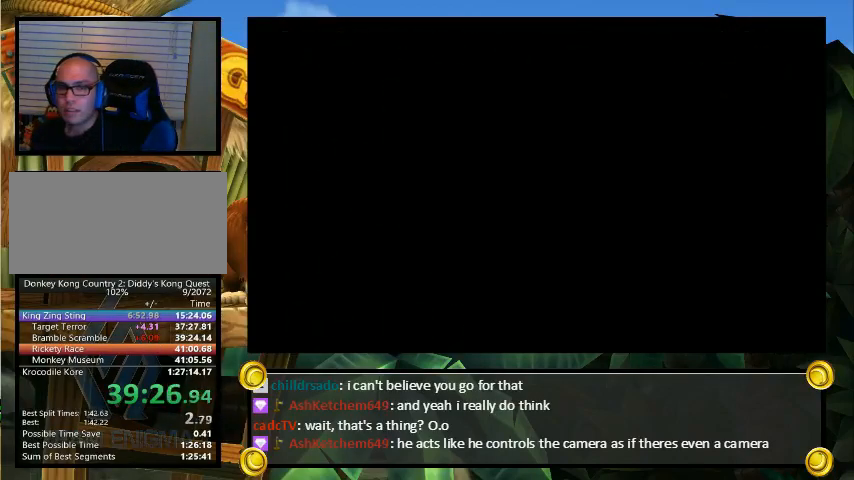
{"buttons": ["A", "X"], "events": []}
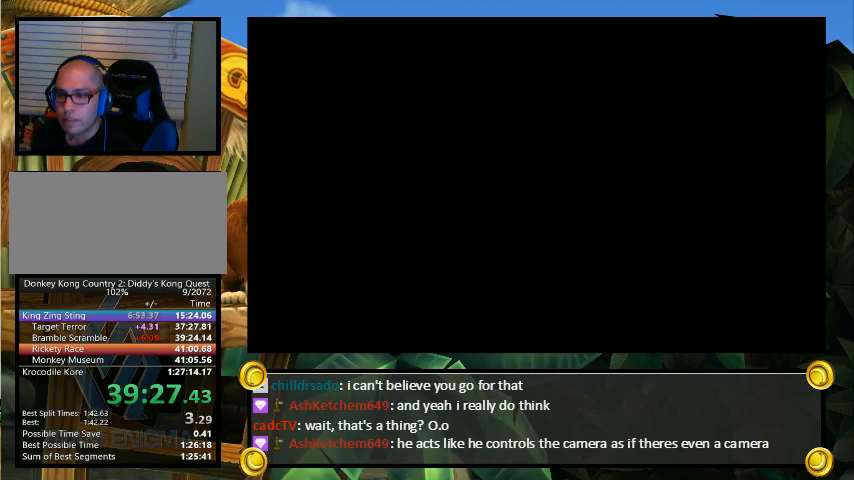
{"buttons": ["A", "X"], "events": []}
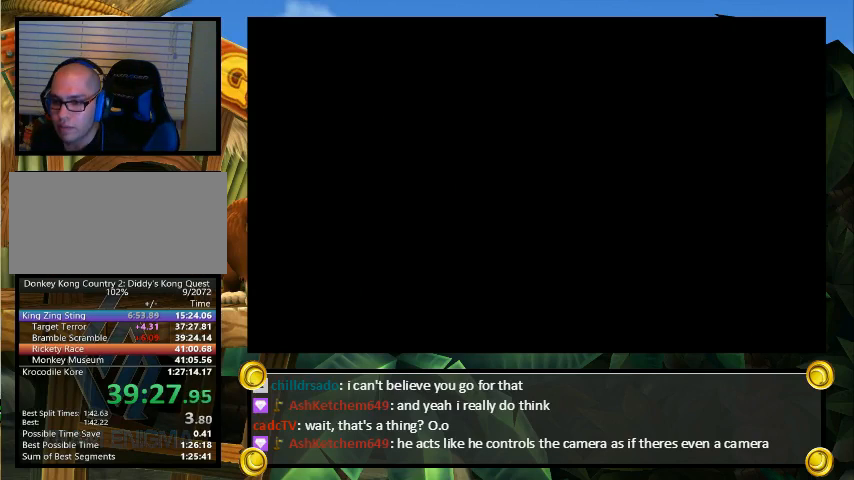
{"buttons": ["A", "X"], "events": []}
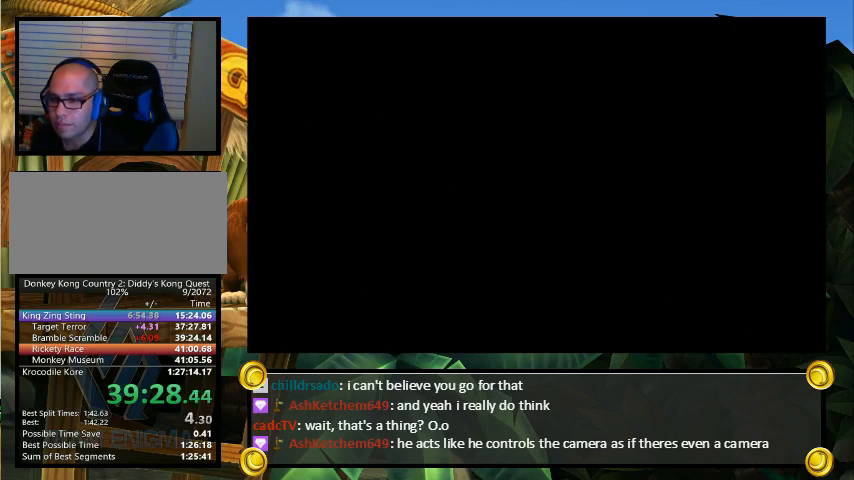
{"buttons": [], "events": [[167, "A", "up"], [167, "B", "down"], [200, "X", "up"], [200, "Y", "down"], [233, "B", "up"], [233, "Y", "up"]]}
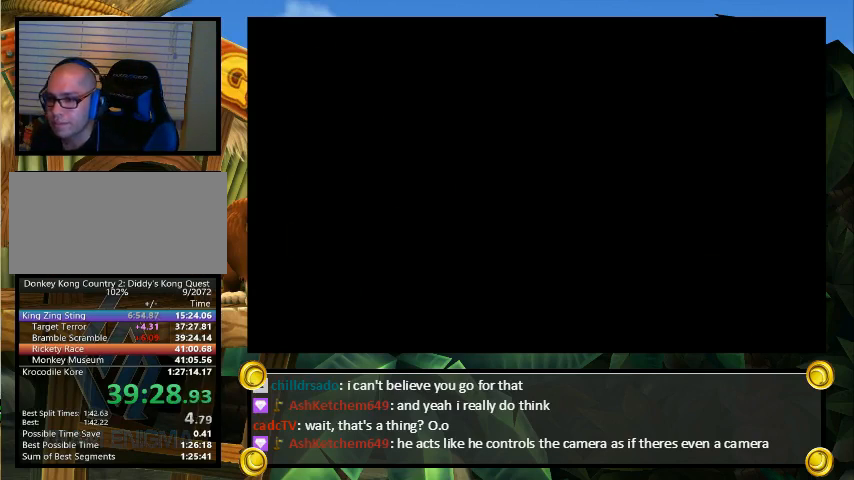
{"buttons": [], "events": [[167, "A", "down"], [233, "A", "up"], [333, "A", "down"], [433, "A", "up"]]}
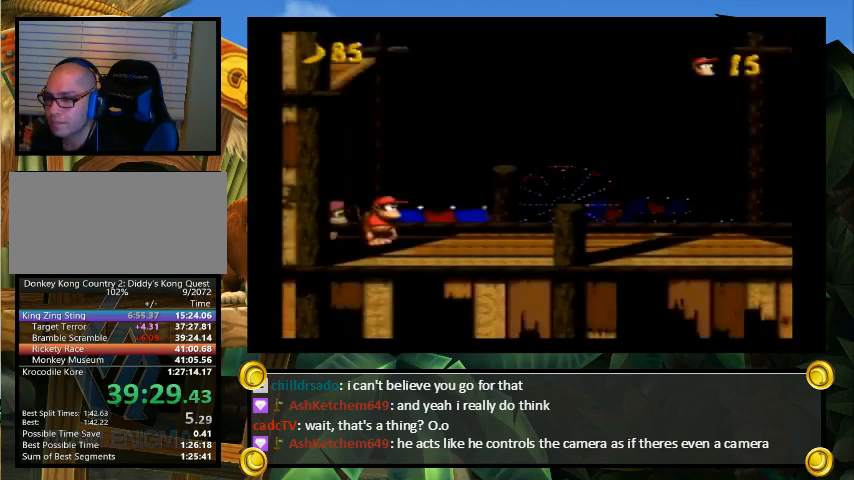
{"buttons": ["Y", "DPAD_UP", "DPAD_LEFT"], "events": [[67, "DPAD_UP", "down"], [100, "Y", "down"], [167, "Y", "up"], [233, "Y", "down"], [433, "DPAD_LEFT", "down"]]}
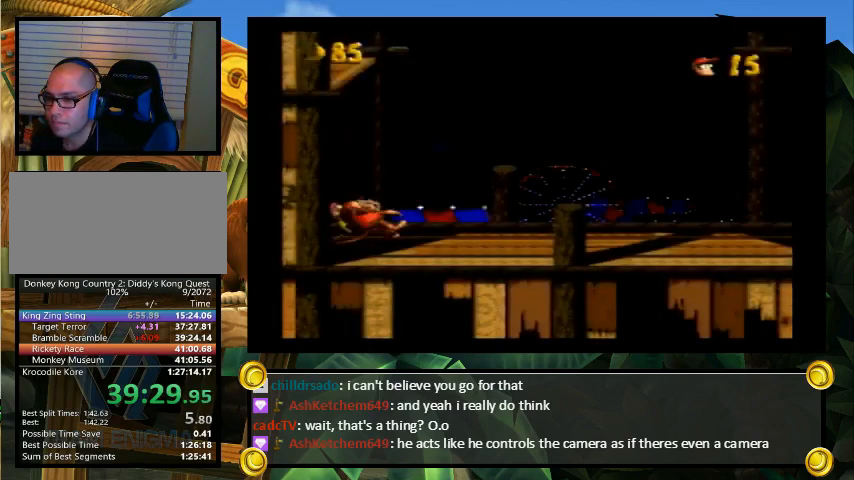
{"buttons": ["Y", "DPAD_UP", "DPAD_LEFT"], "events": []}